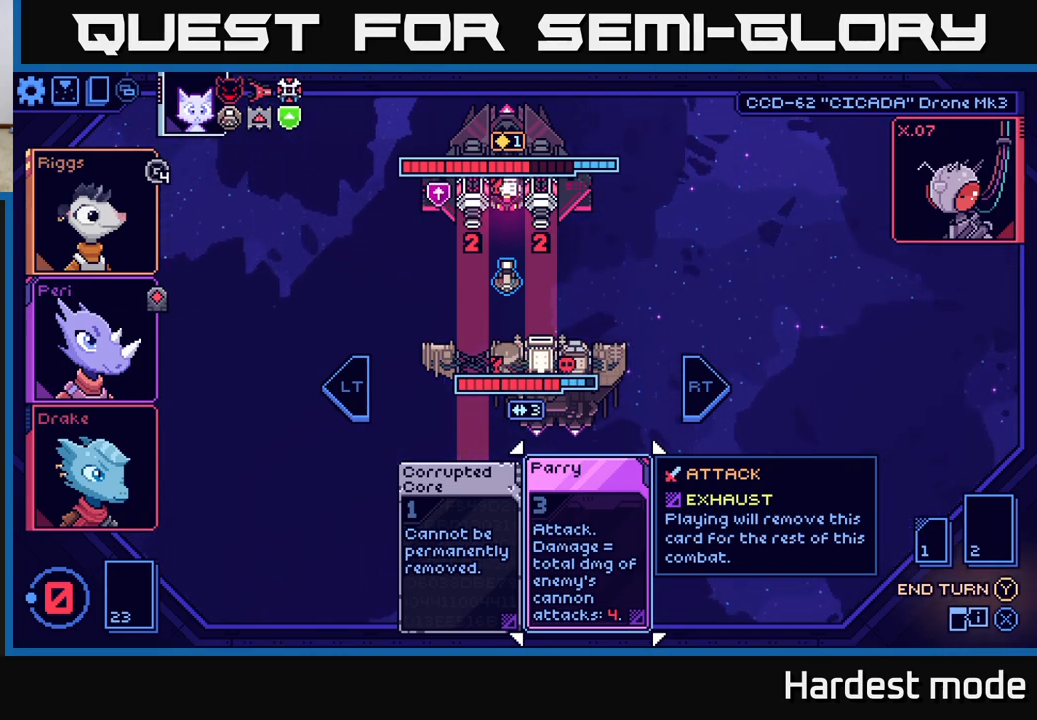
Gameplay with a controller (Xbox layout); each line is a JSON object with the inputs held at the frame after it. "events" lists button and stick changes between this image and that frame as [ms after this image, input, new state], when the widget could be followed in between.
{"buttons": [], "left_stick": "center", "right_stick": "center", "events": [[383, "Y", "down"], [433, "Y", "up"]]}
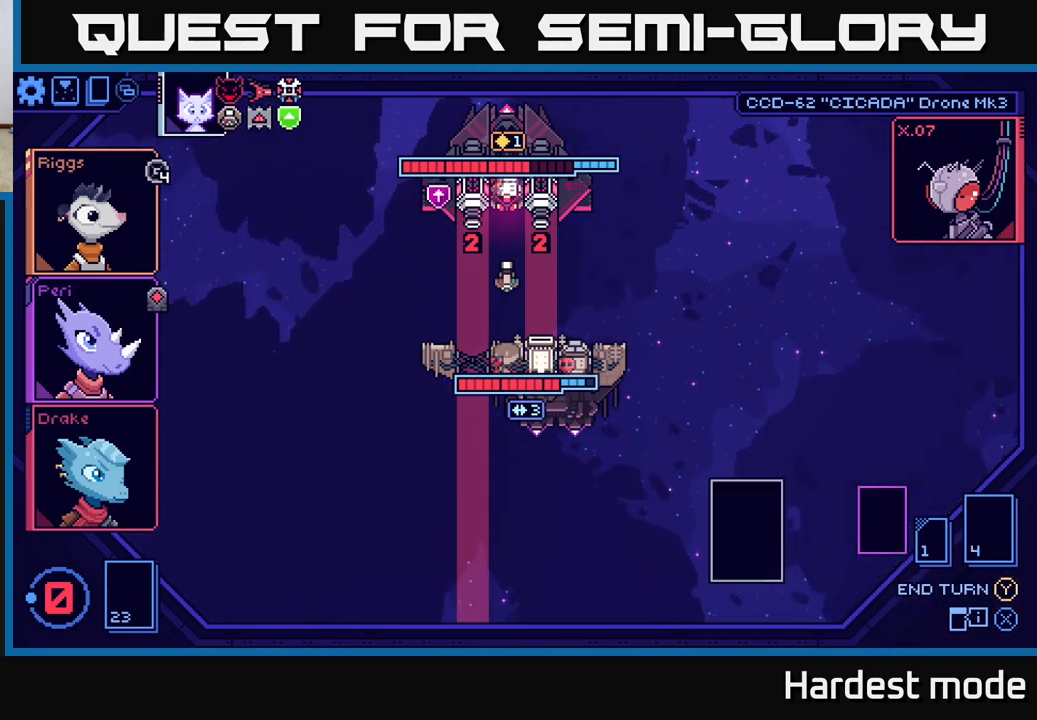
{"buttons": [], "left_stick": "center", "right_stick": "center", "events": []}
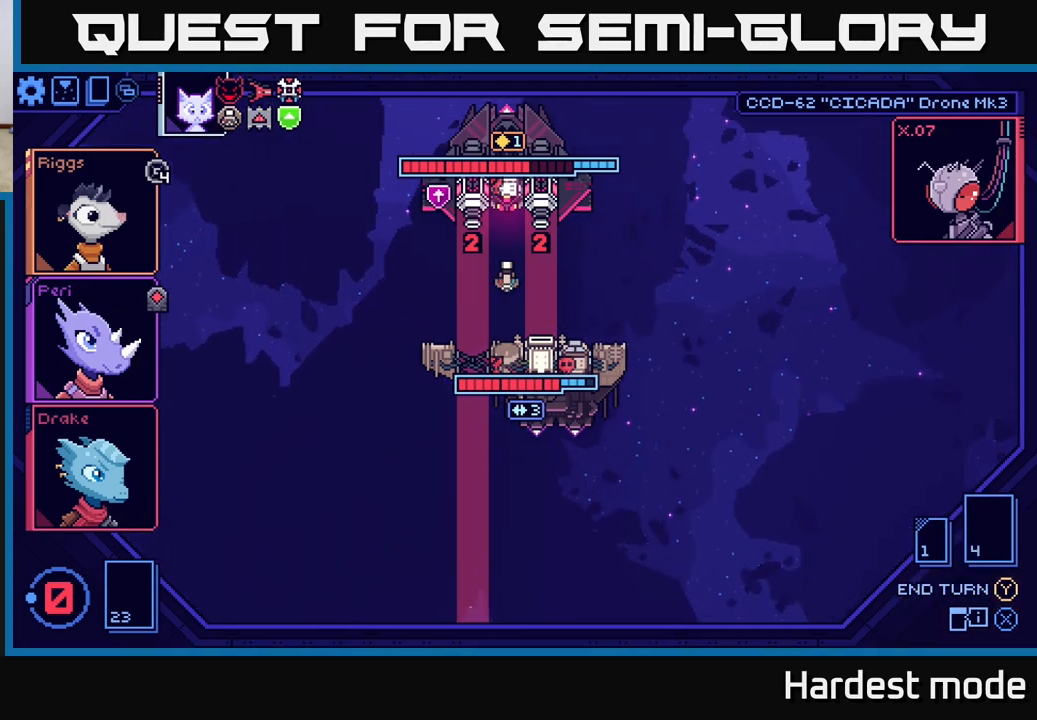
{"buttons": [], "left_stick": "center", "right_stick": "center", "events": []}
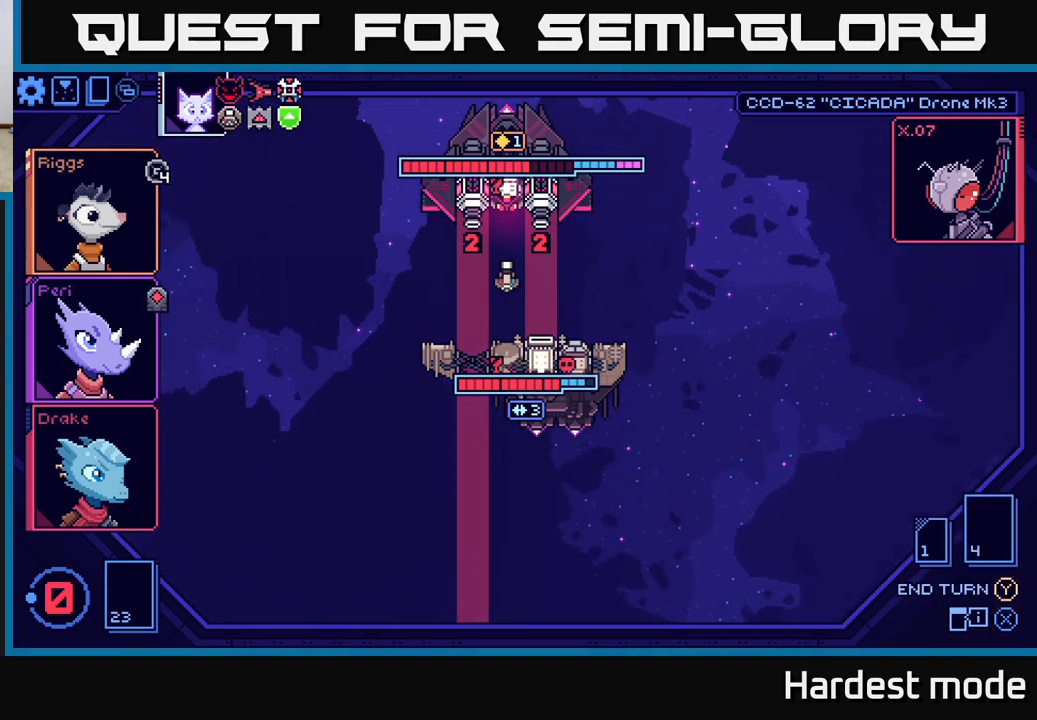
{"buttons": [], "left_stick": "center", "right_stick": "center", "events": []}
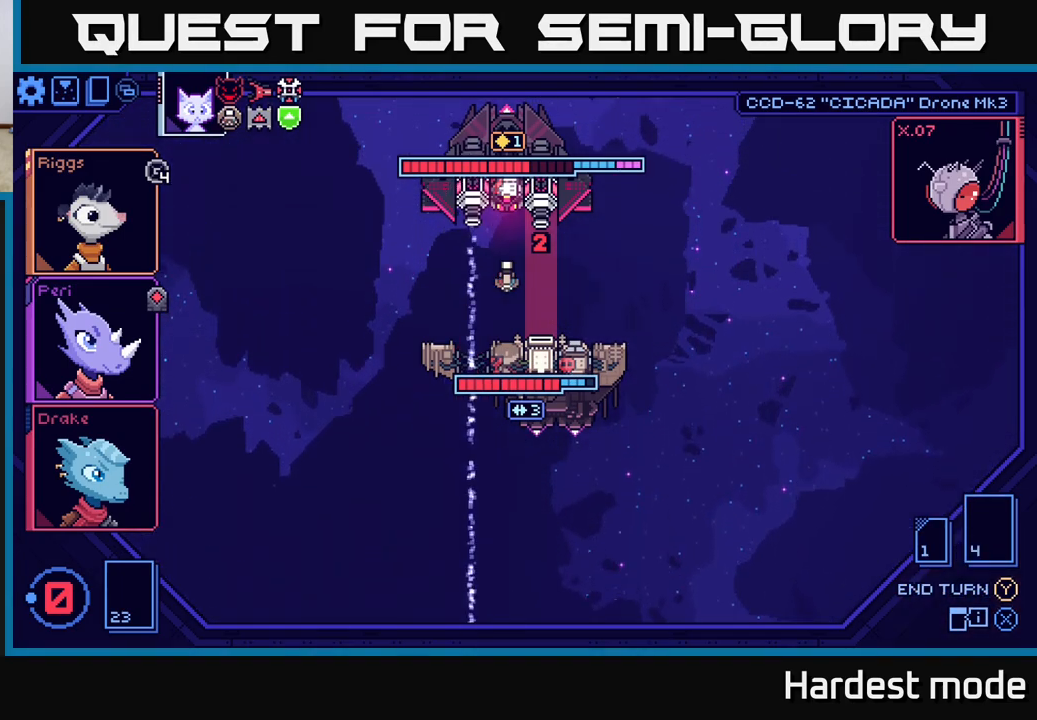
{"buttons": [], "left_stick": "center", "right_stick": "center", "events": []}
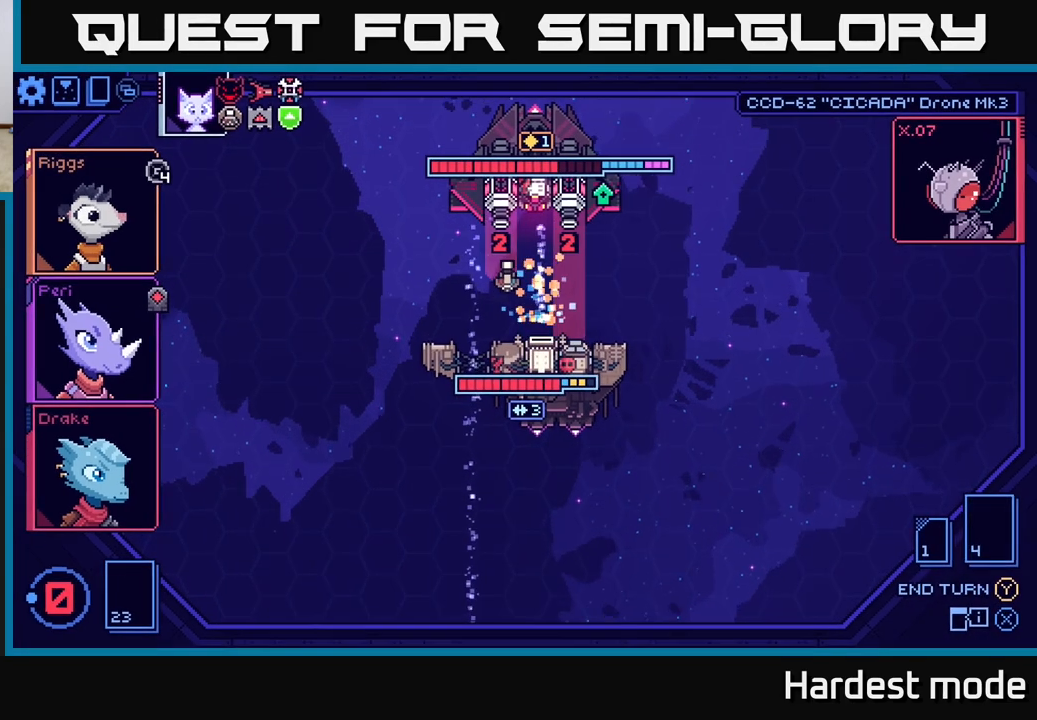
{"buttons": [], "left_stick": "center", "right_stick": "center", "events": []}
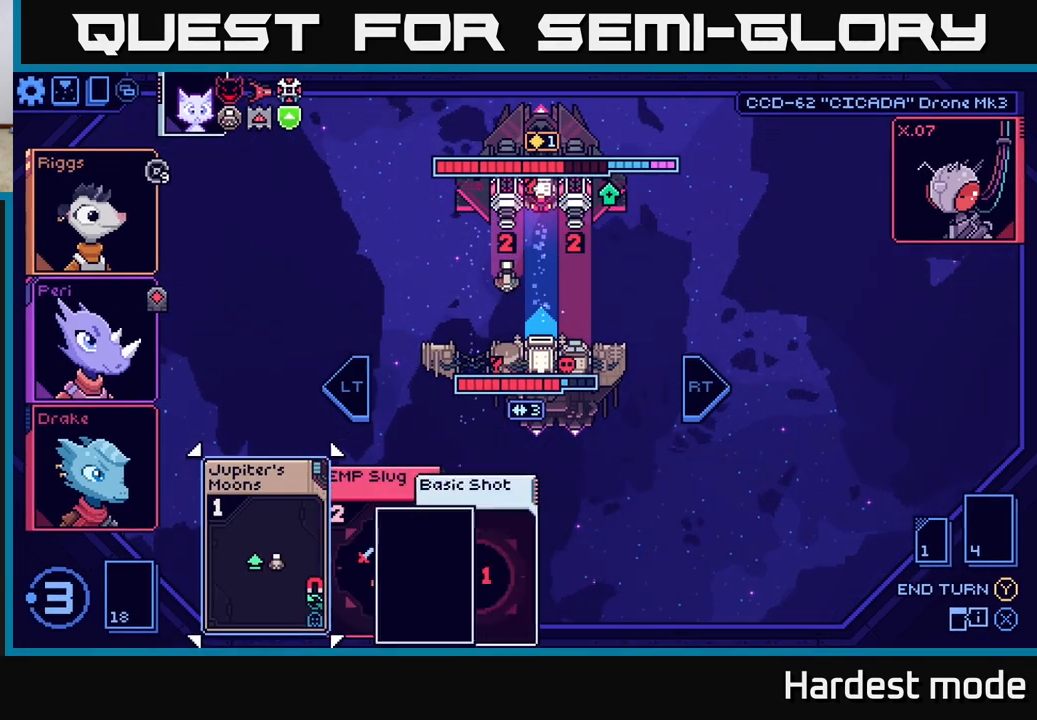
{"buttons": [], "left_stick": "center", "right_stick": "center", "events": []}
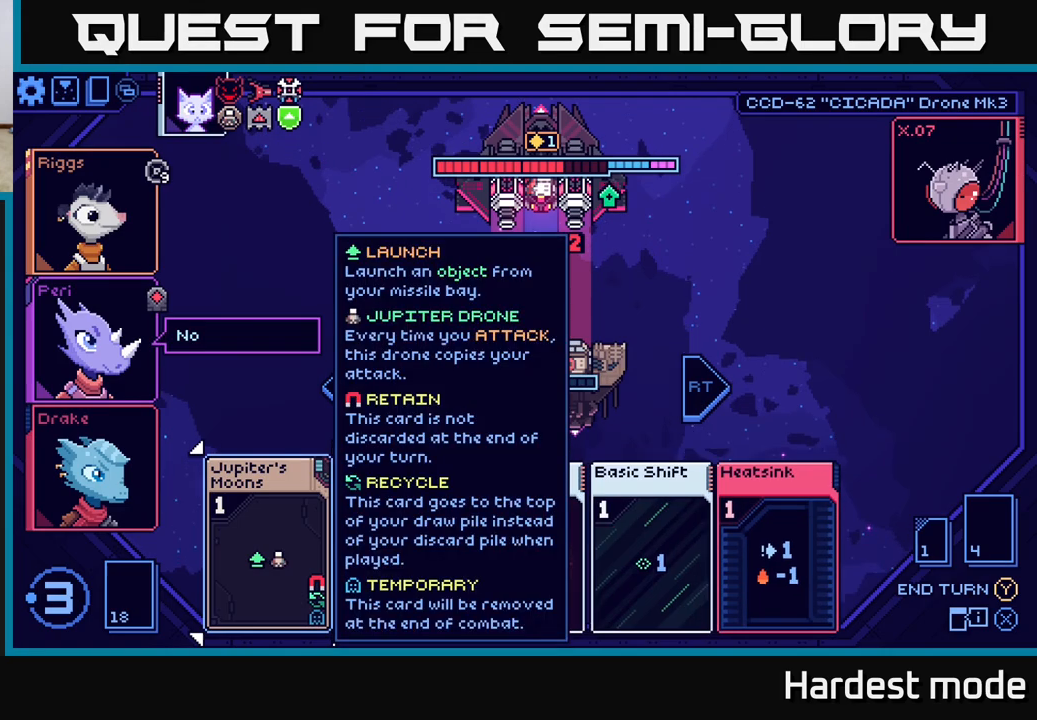
{"buttons": [], "left_stick": "center", "right_stick": "center", "events": []}
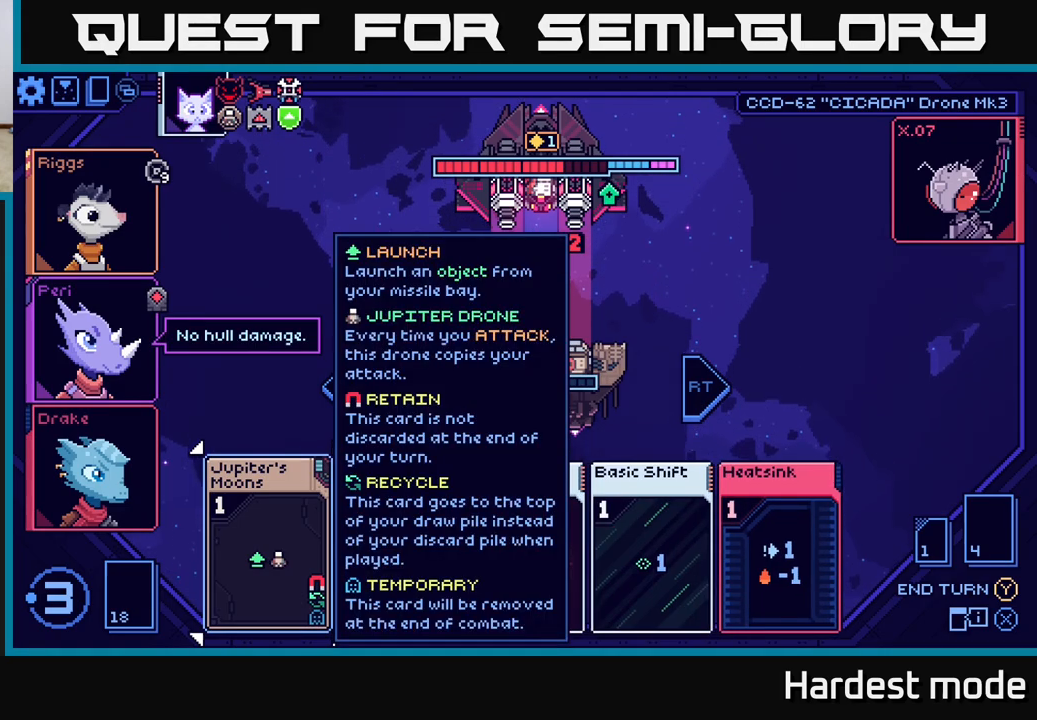
{"buttons": [], "left_stick": "right", "right_stick": "center", "events": [[467, "left_stick", "right"]]}
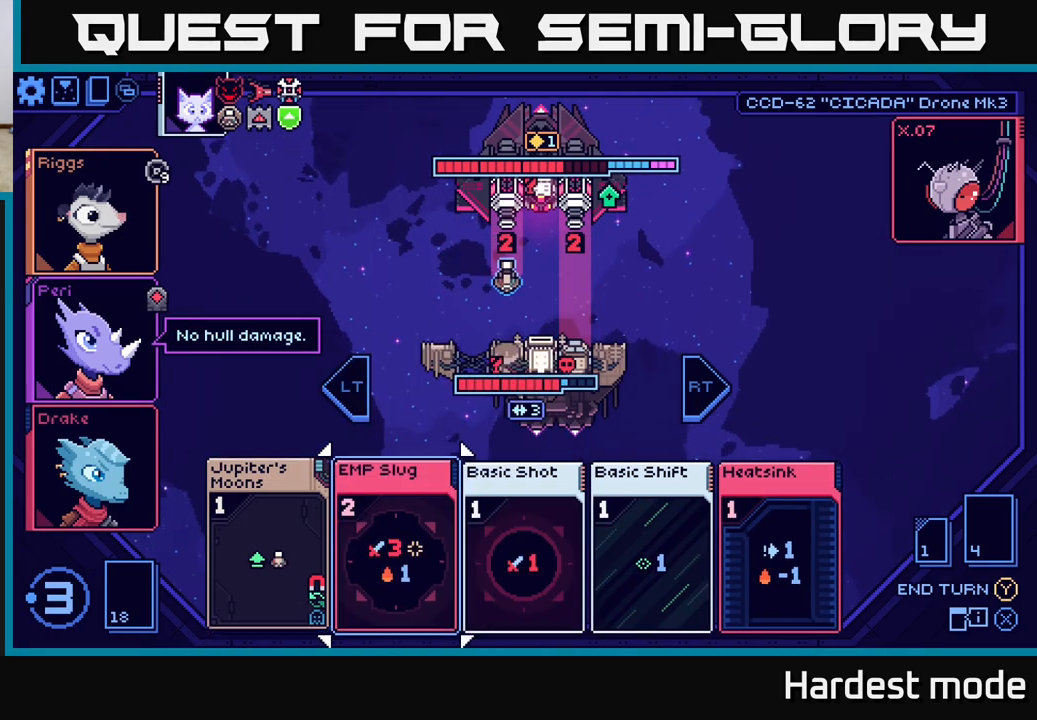
{"buttons": [], "left_stick": "center", "right_stick": "center", "events": [[117, "left_stick", "center"]]}
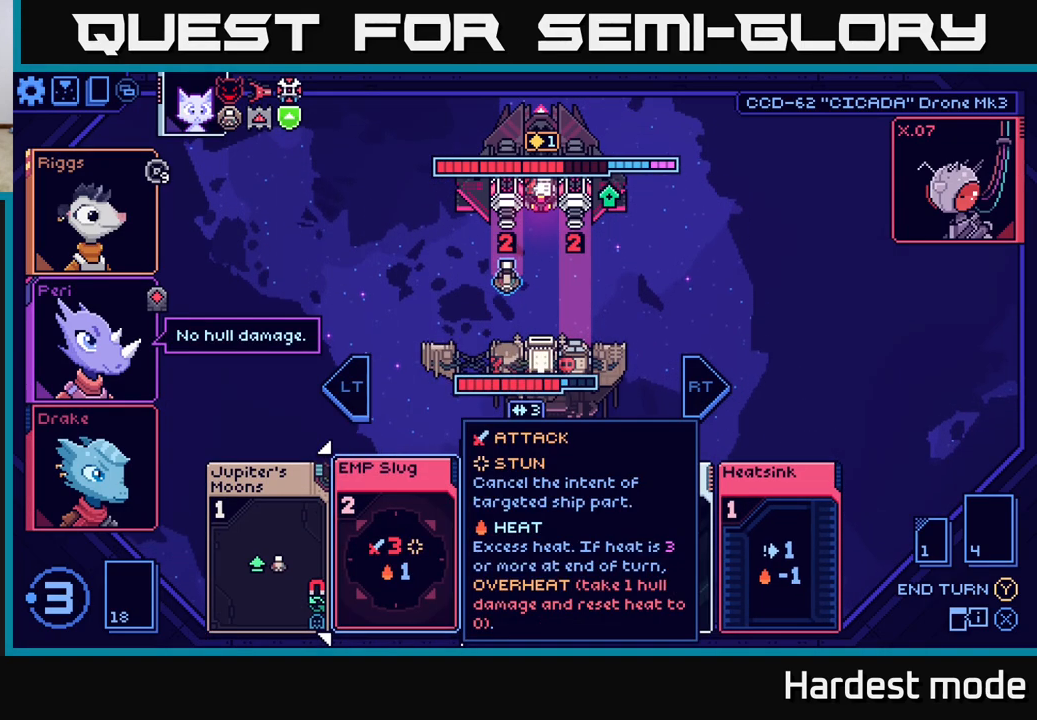
{"buttons": [], "left_stick": "center", "right_stick": "center", "events": []}
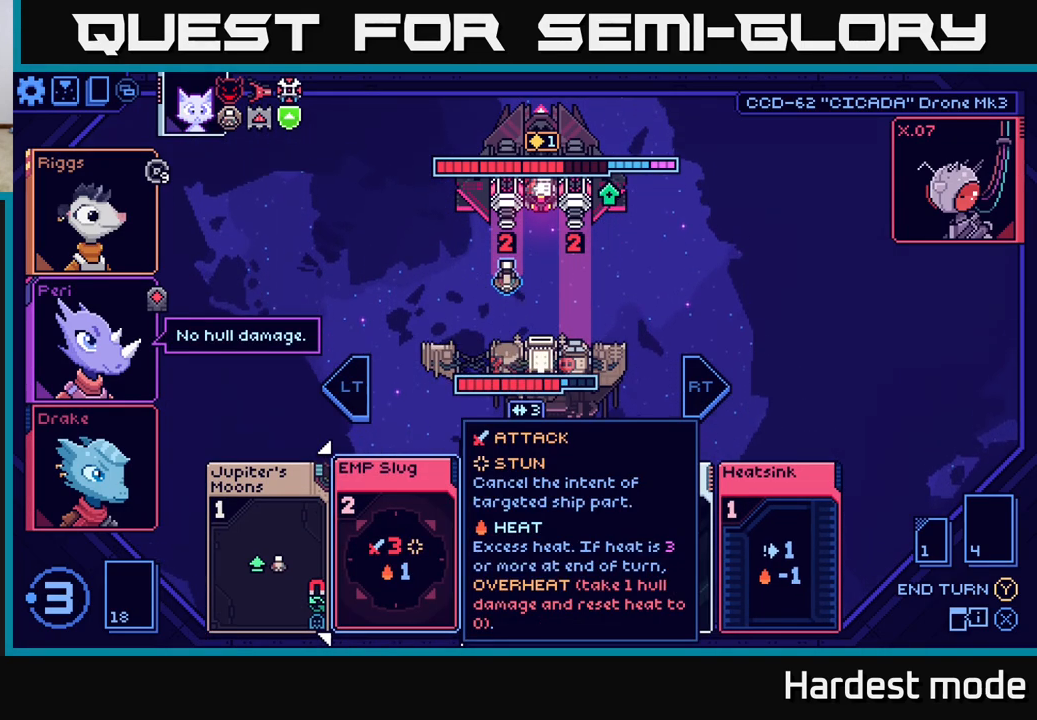
{"buttons": [], "left_stick": "center", "right_stick": "center", "events": []}
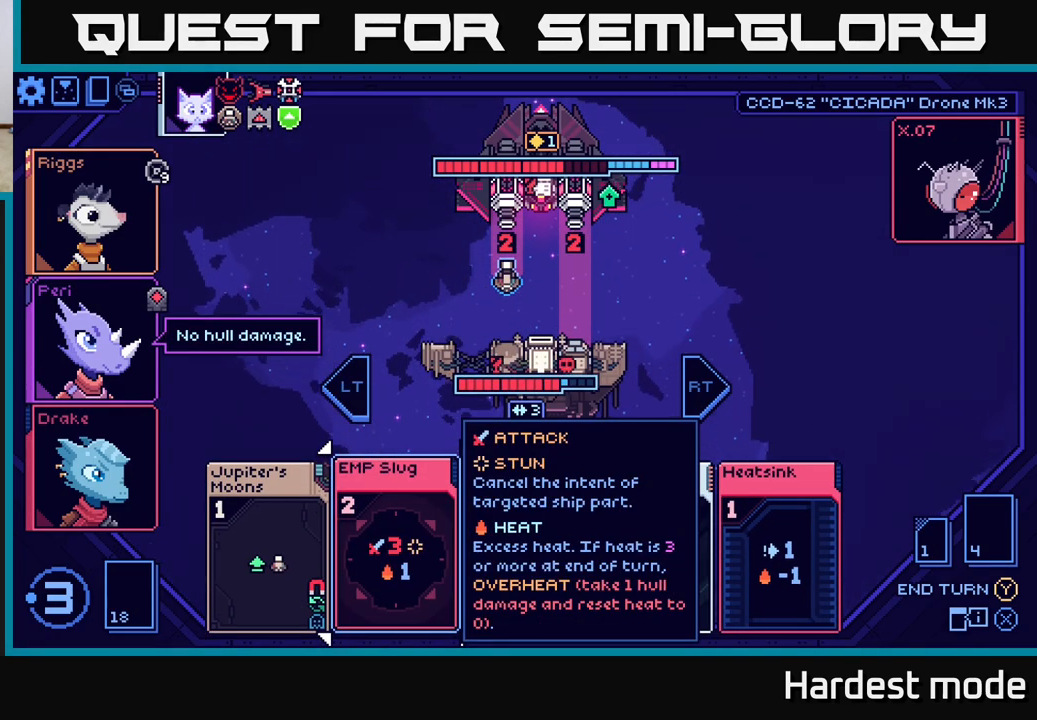
{"buttons": [], "left_stick": "center", "right_stick": "center", "events": []}
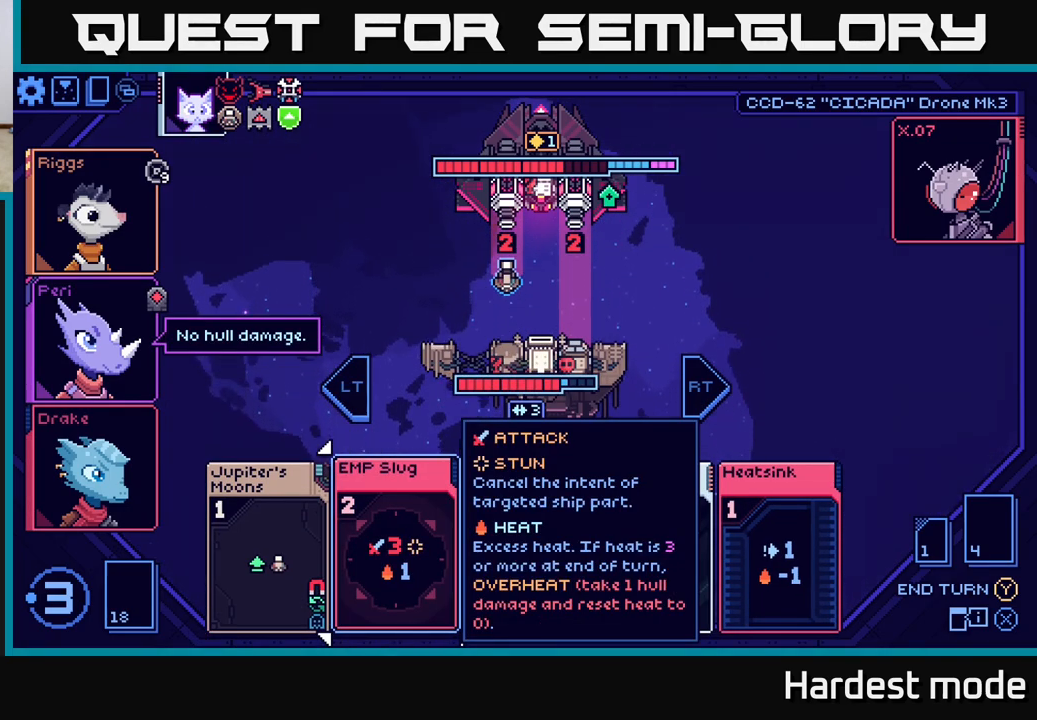
{"buttons": [], "left_stick": "center", "right_stick": "center", "events": []}
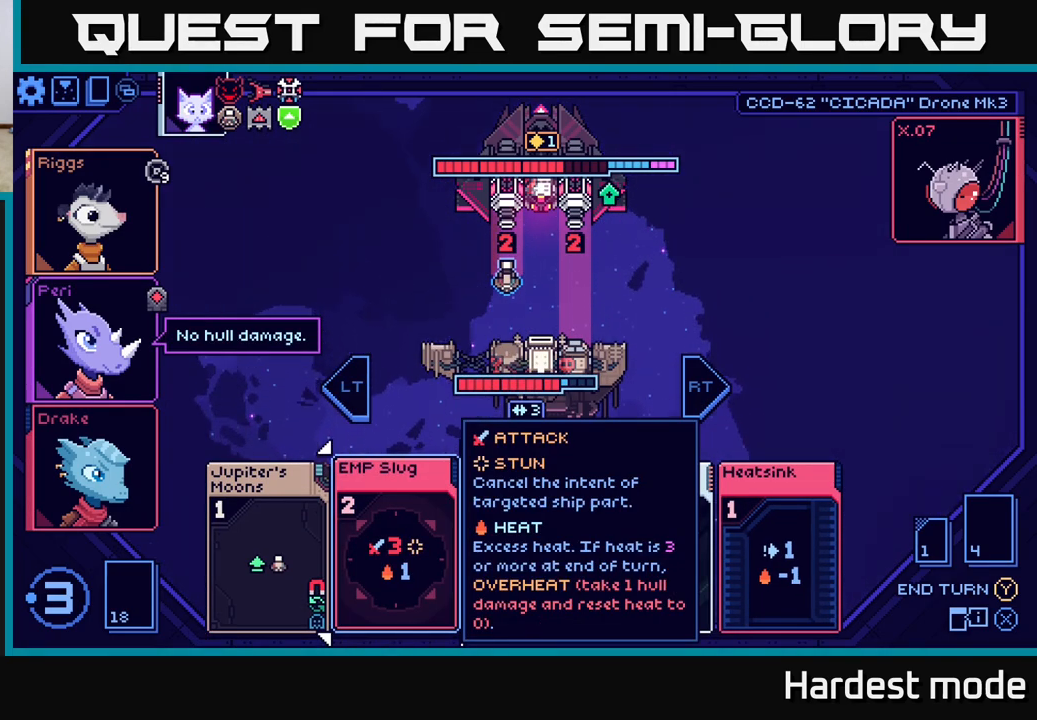
{"buttons": [], "left_stick": "center", "right_stick": "center", "events": [[83, "left_stick", "right"], [233, "left_stick", "center"]]}
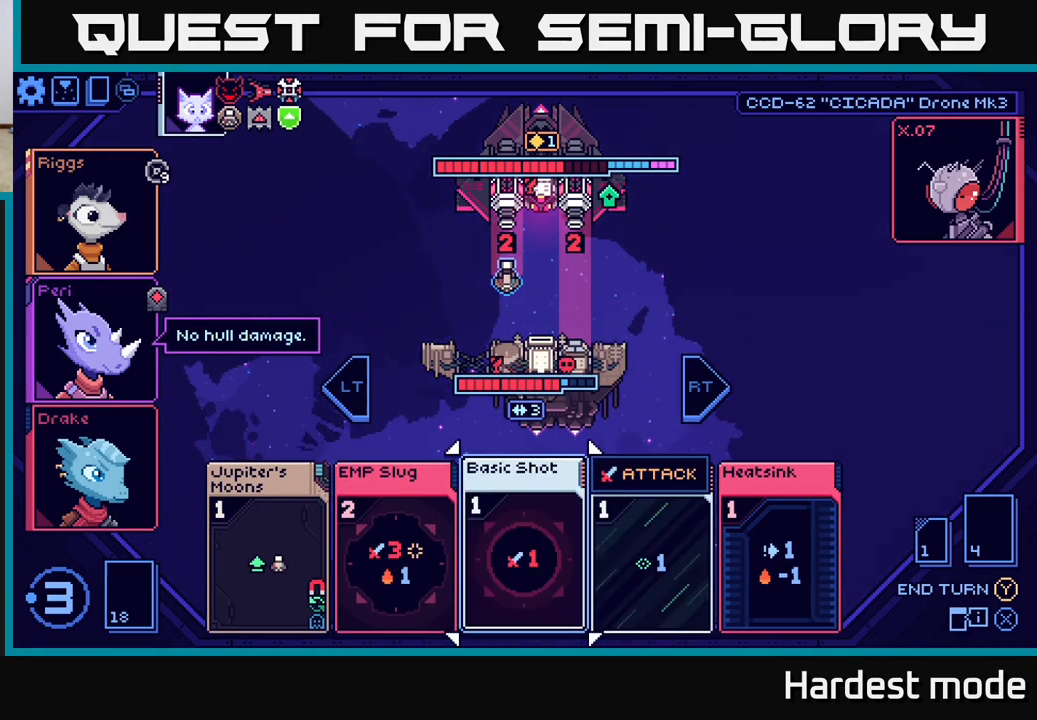
{"buttons": [], "left_stick": "center", "right_stick": "center", "events": []}
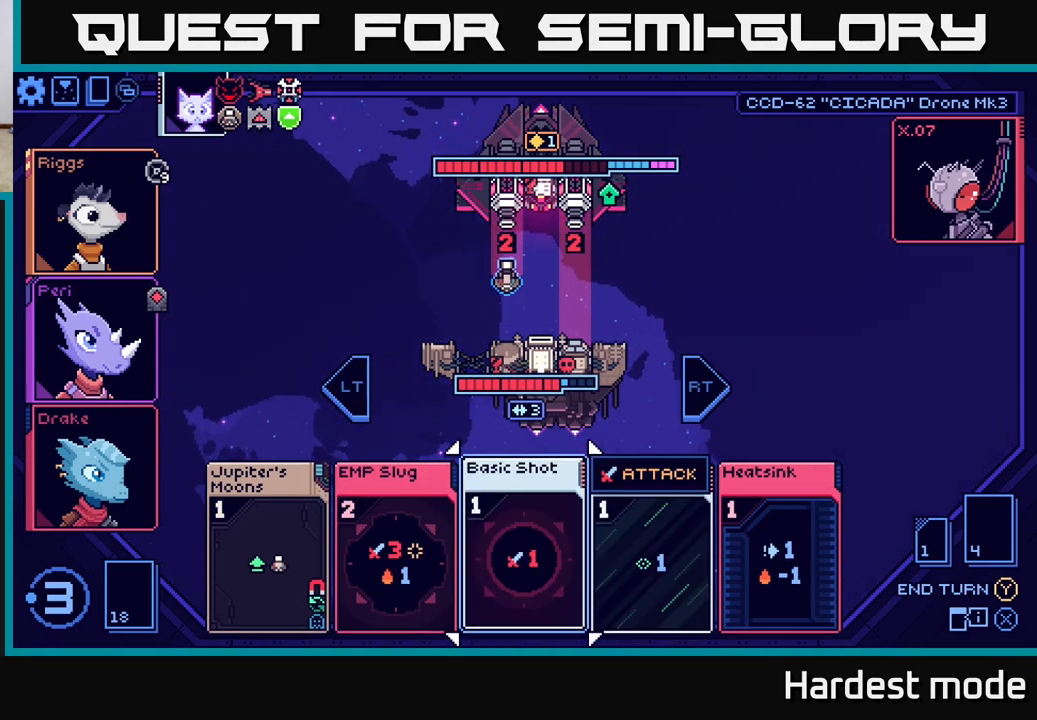
{"buttons": [], "left_stick": "center", "right_stick": "center", "events": []}
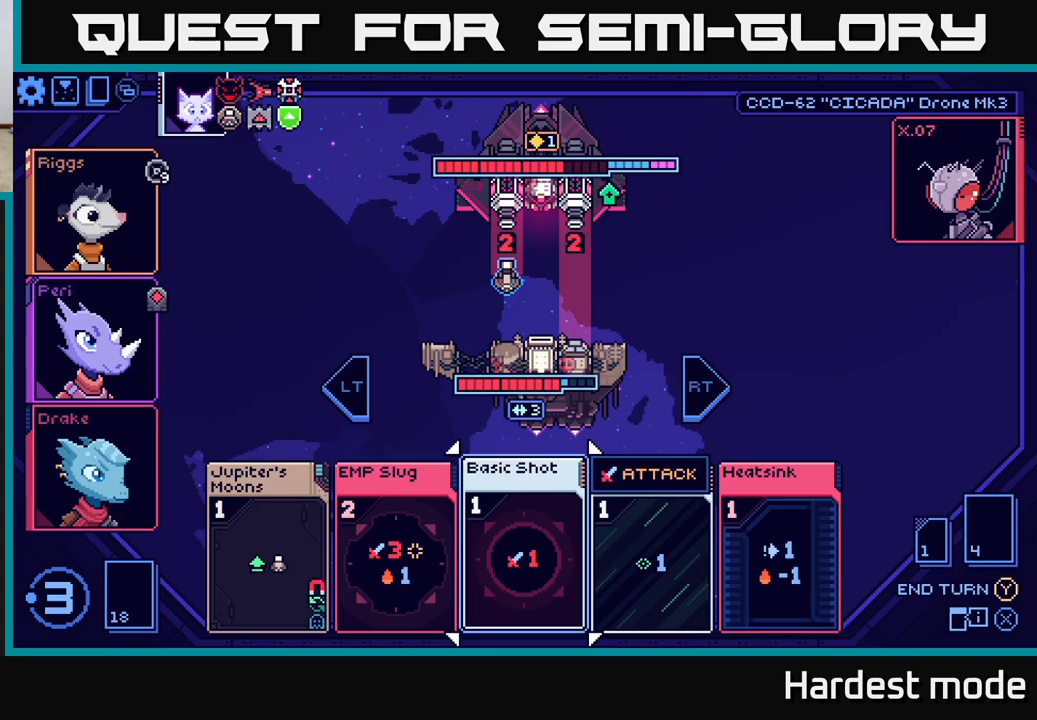
{"buttons": [], "left_stick": "center", "right_stick": "center", "events": [[300, "left_stick", "left"], [483, "left_stick", "center"]]}
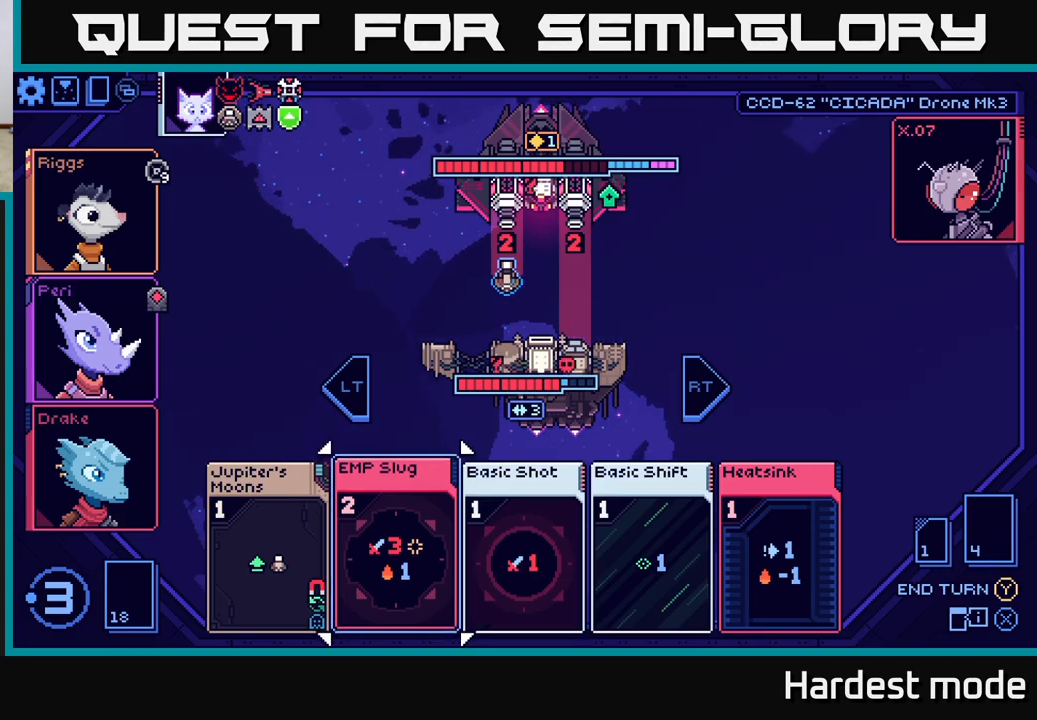
{"buttons": [], "left_stick": "right", "right_stick": "center", "events": [[100, "left_stick", "left"], [283, "left_stick", "center"], [450, "left_stick", "right"]]}
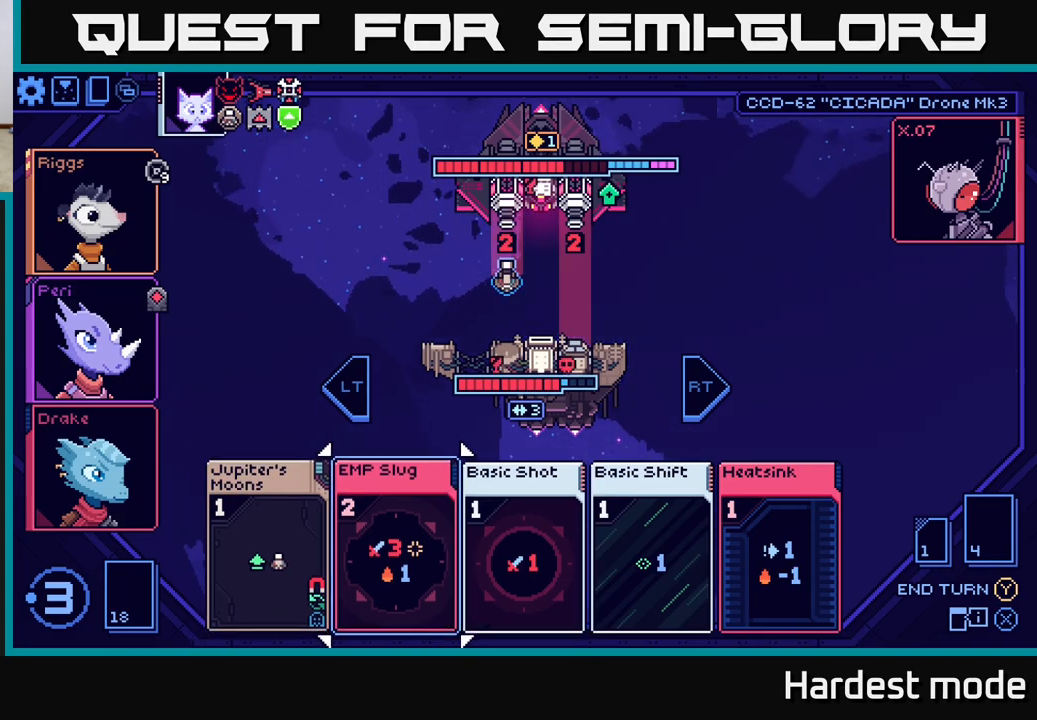
{"buttons": [], "left_stick": "center", "right_stick": "center", "events": [[167, "left_stick", "center"], [233, "left_stick", "right"], [400, "left_stick", "center"]]}
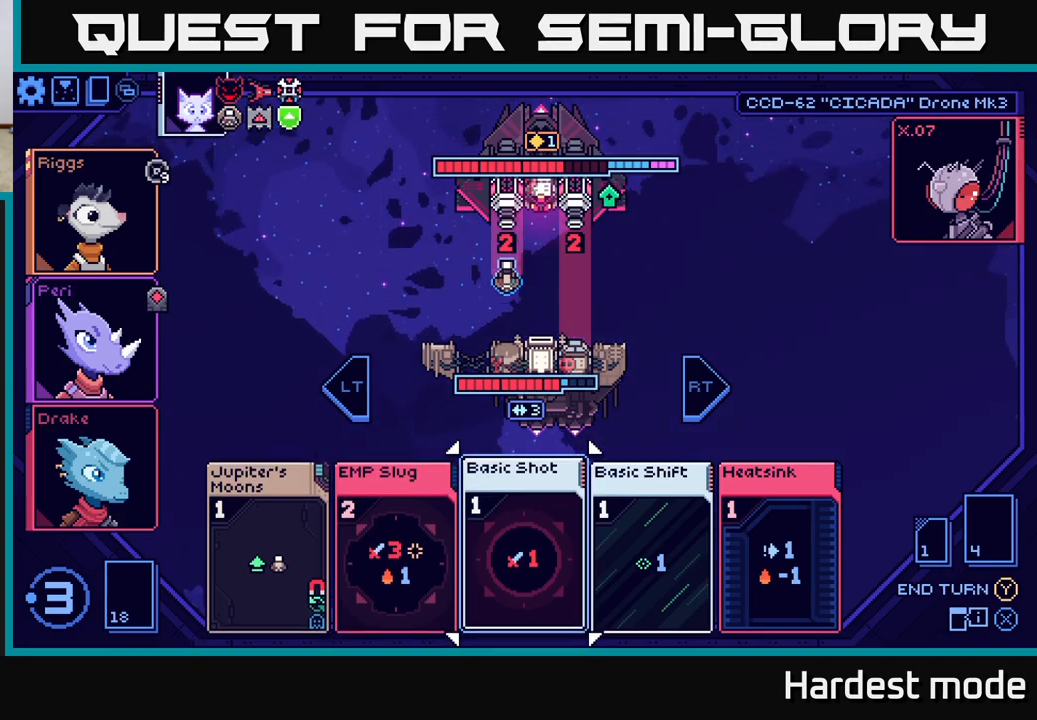
{"buttons": [], "left_stick": "center", "right_stick": "center", "events": [[33, "left_stick", "right"], [200, "left_stick", "center"]]}
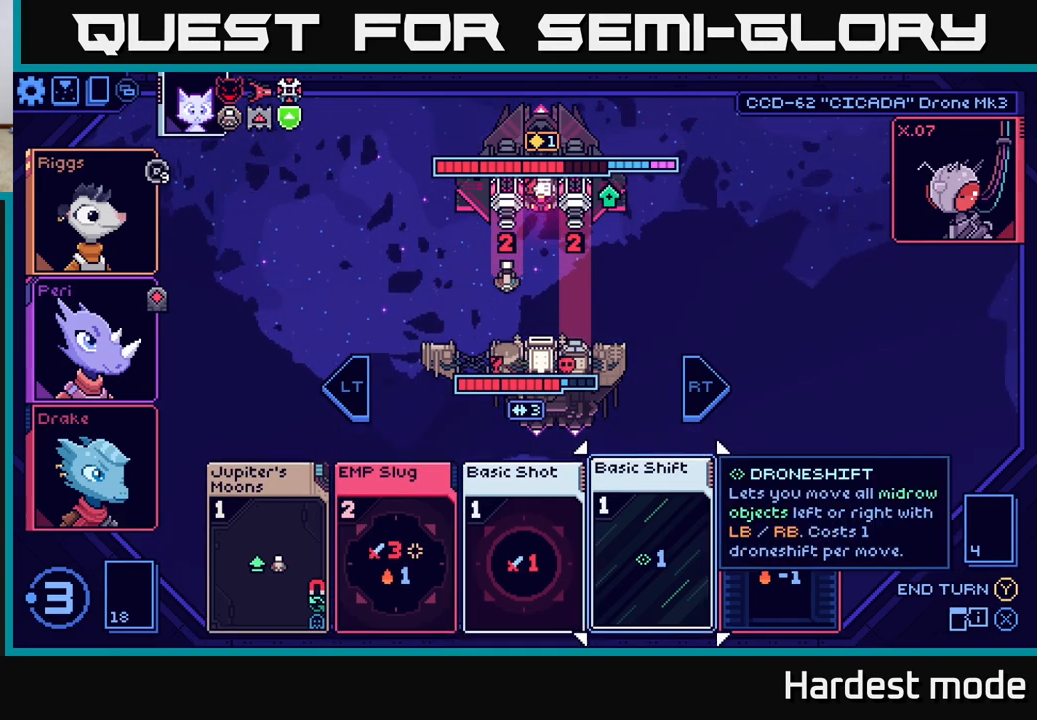
{"buttons": [], "left_stick": "center", "right_stick": "center", "events": [[83, "left_stick", "left"], [250, "left_stick", "center"], [350, "left_stick", "left"], [500, "left_stick", "center"]]}
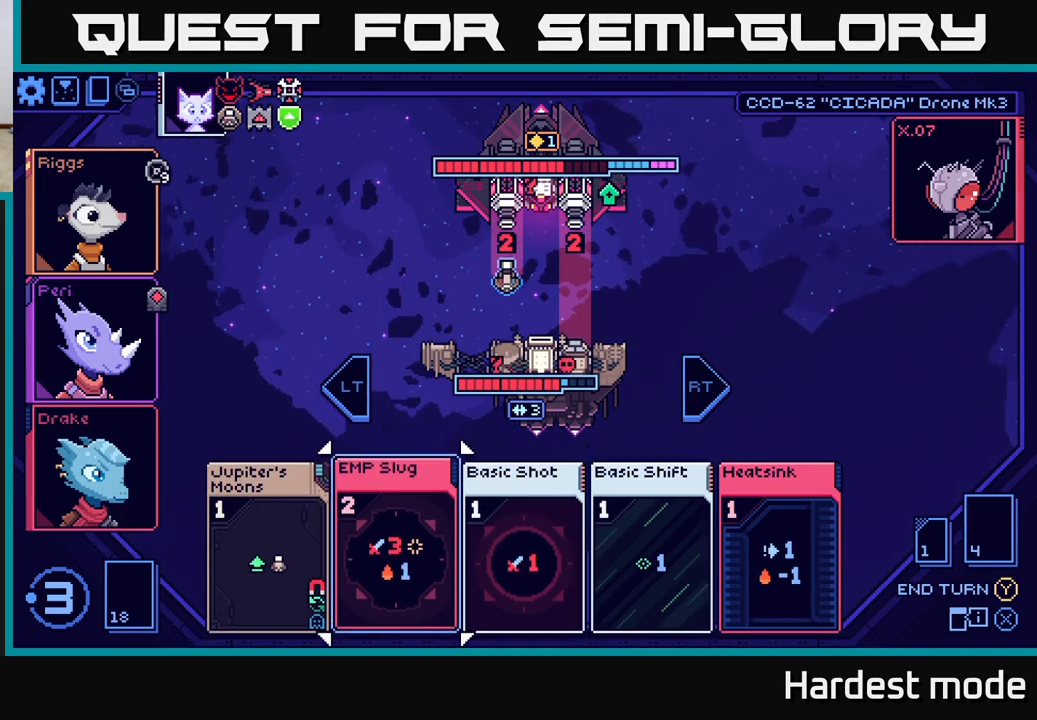
{"buttons": [], "left_stick": "center", "right_stick": "center", "events": [[100, "left_stick", "left"], [267, "left_stick", "center"]]}
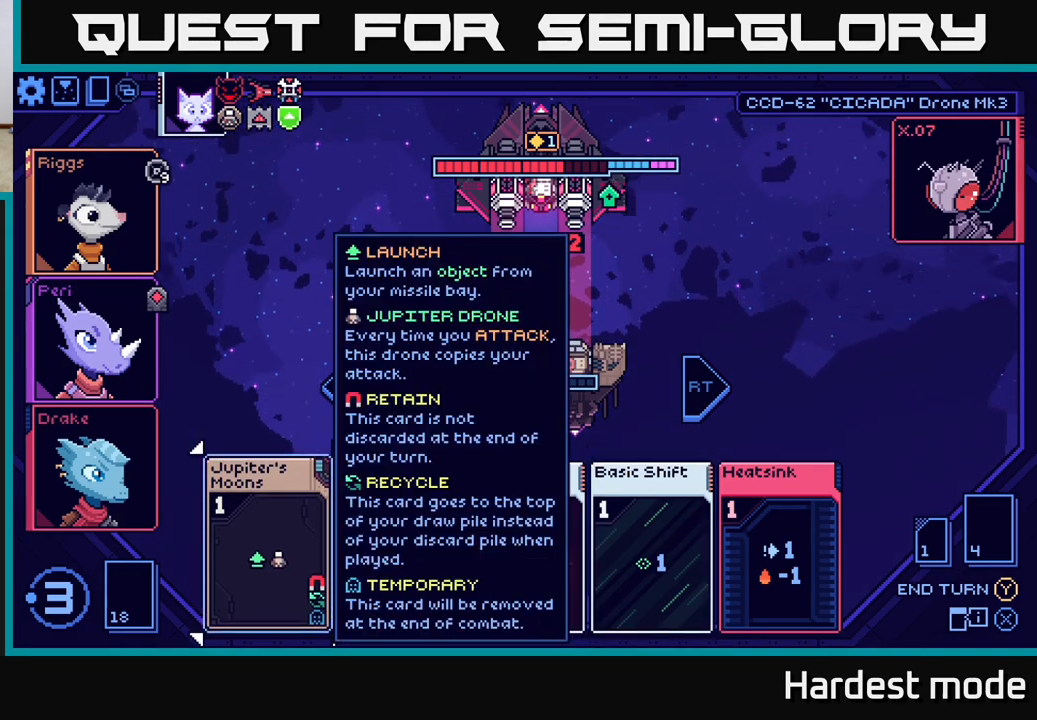
{"buttons": [], "left_stick": "right", "right_stick": "center", "events": [[417, "left_stick", "right"]]}
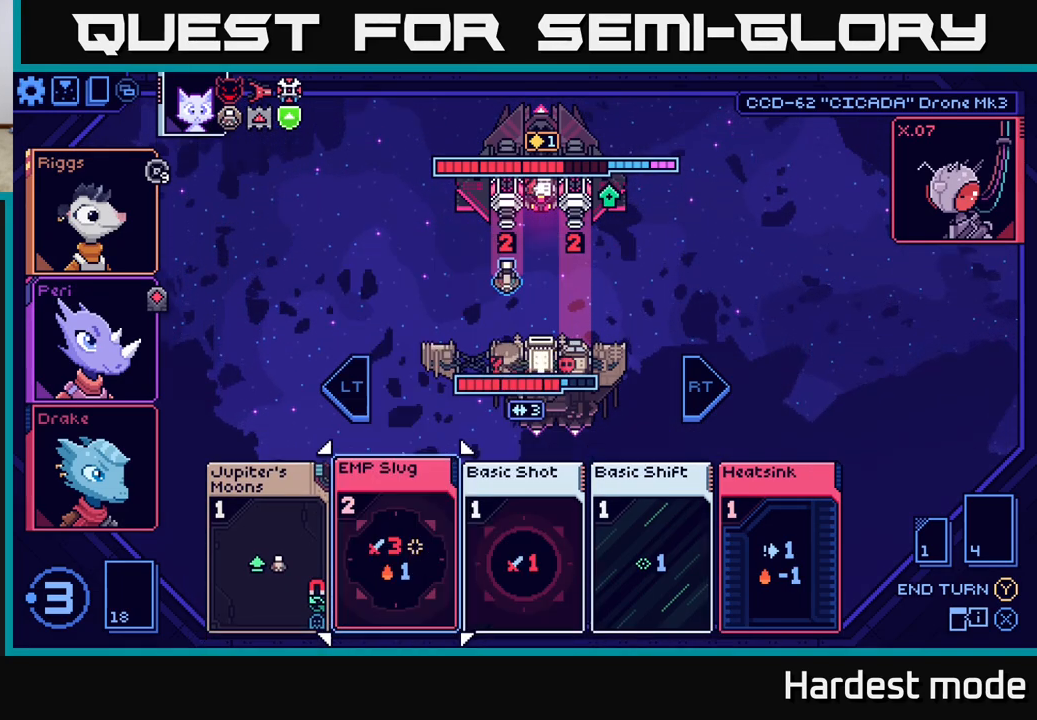
{"buttons": [], "left_stick": "center", "right_stick": "center", "events": [[100, "left_stick", "center"]]}
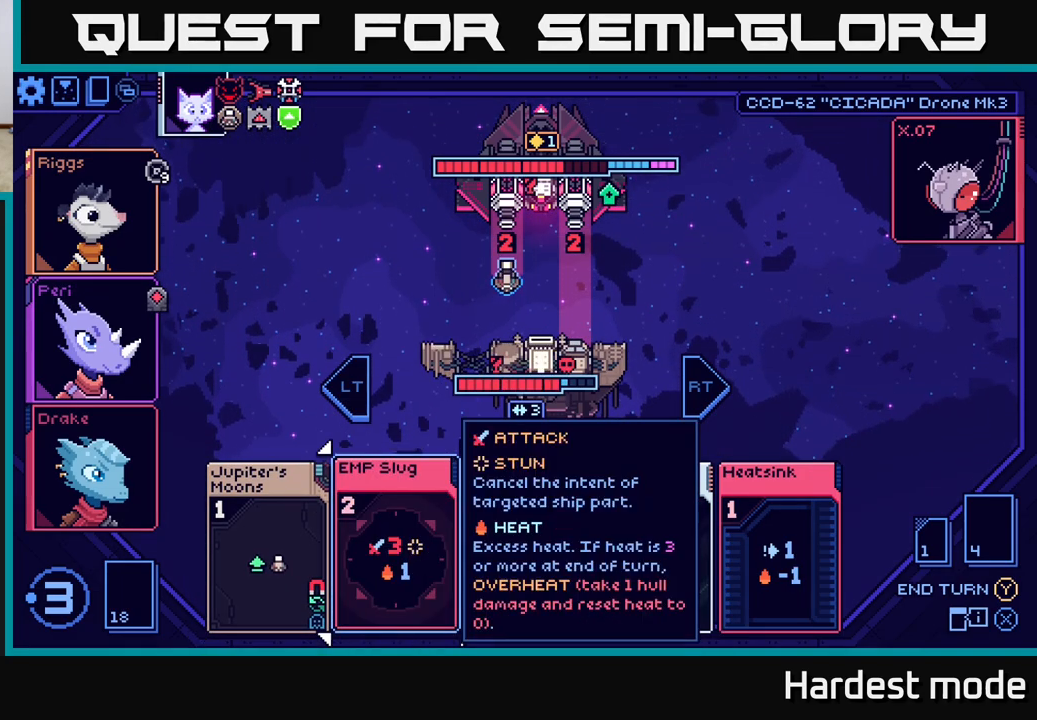
{"buttons": [], "left_stick": "center", "right_stick": "center", "events": []}
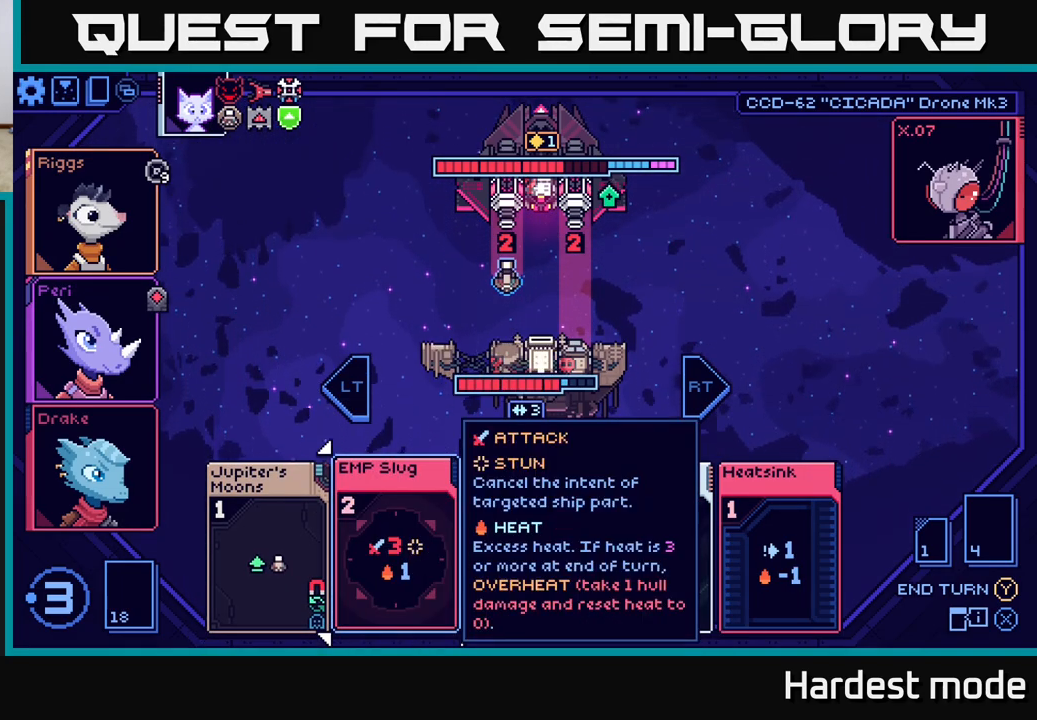
{"buttons": [], "left_stick": "center", "right_stick": "center", "events": []}
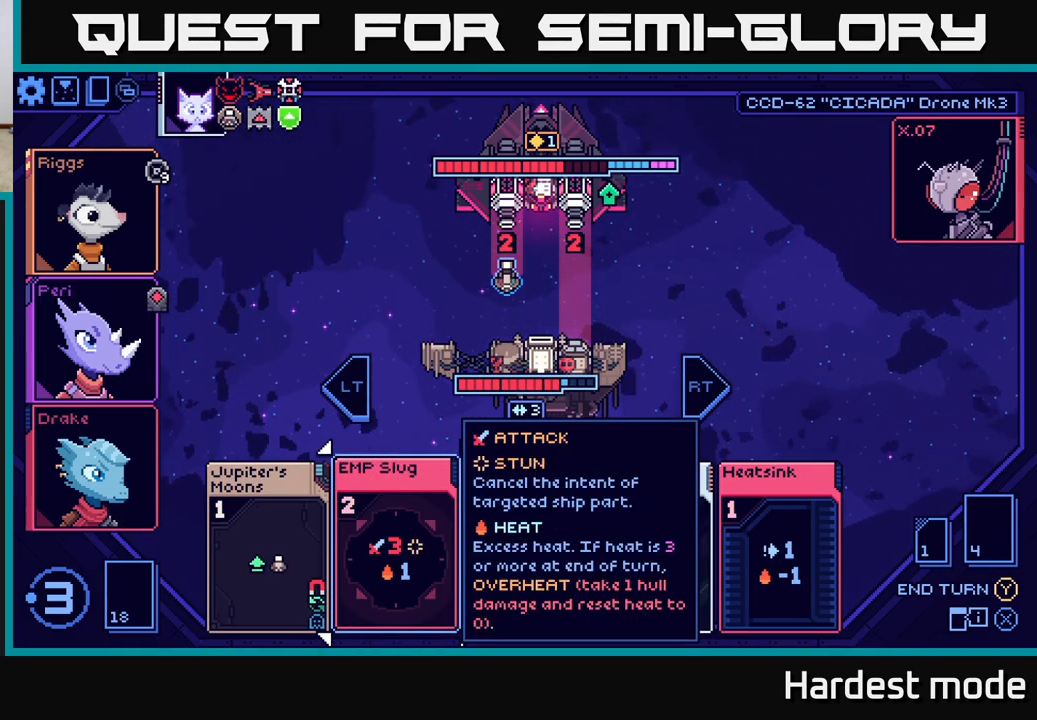
{"buttons": [], "left_stick": "right", "right_stick": "center", "events": [[317, "left_stick", "right"]]}
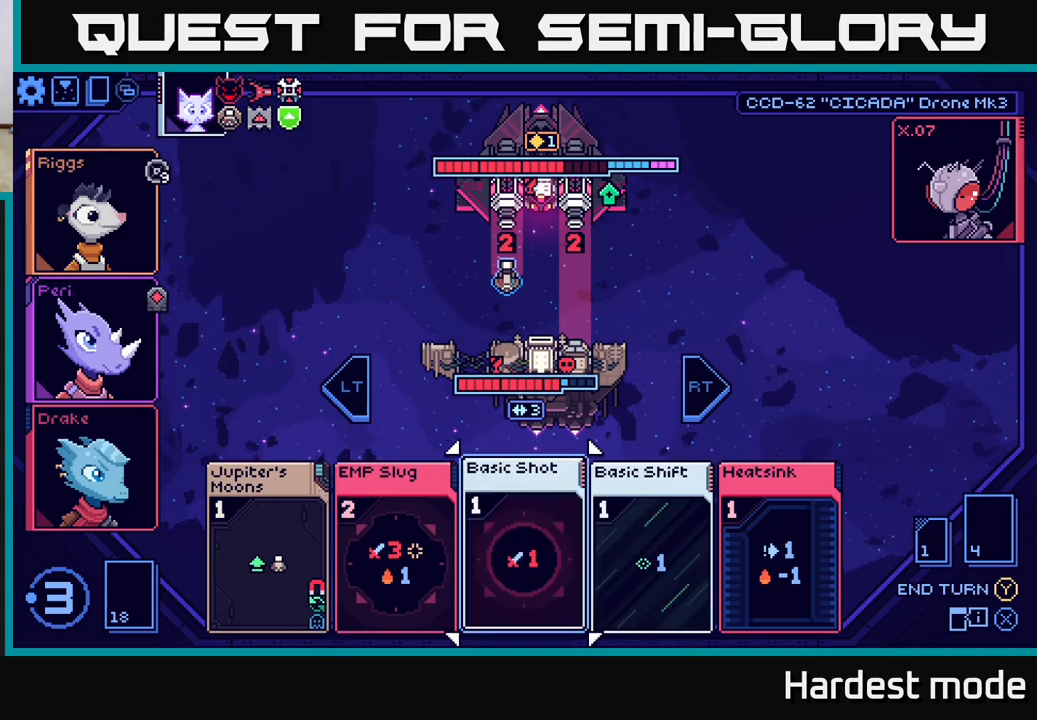
{"buttons": [], "left_stick": "center", "right_stick": "center", "events": [[17, "left_stick", "center"]]}